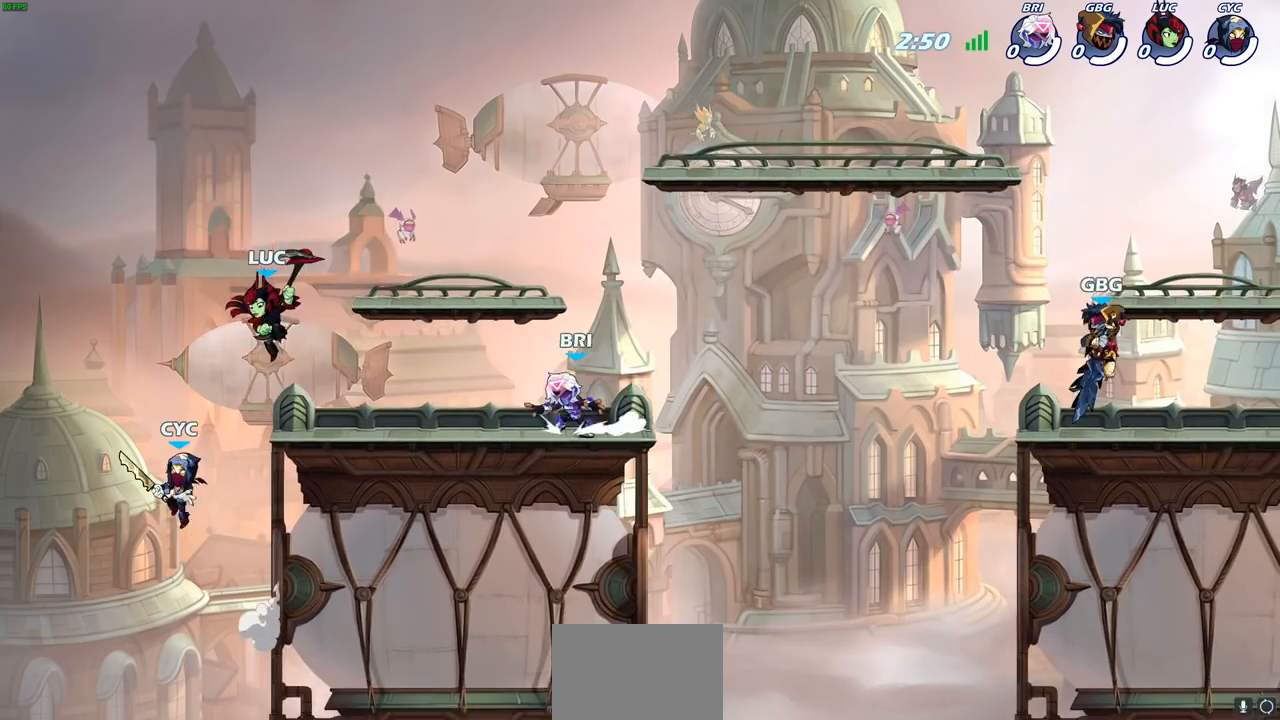
Gameplay with a controller (PlayStation layout); each line is a JSON object with the inputs held at the frame after it. "events" lists button and stick changes between this image and that frame as [ms after this image, input, new state], when the widget could be followed in between.
{"buttons": [], "left_stick": "center", "right_stick": "center", "events": [[33, "CIRCLE", "up"], [83, "left_stick", "center"]]}
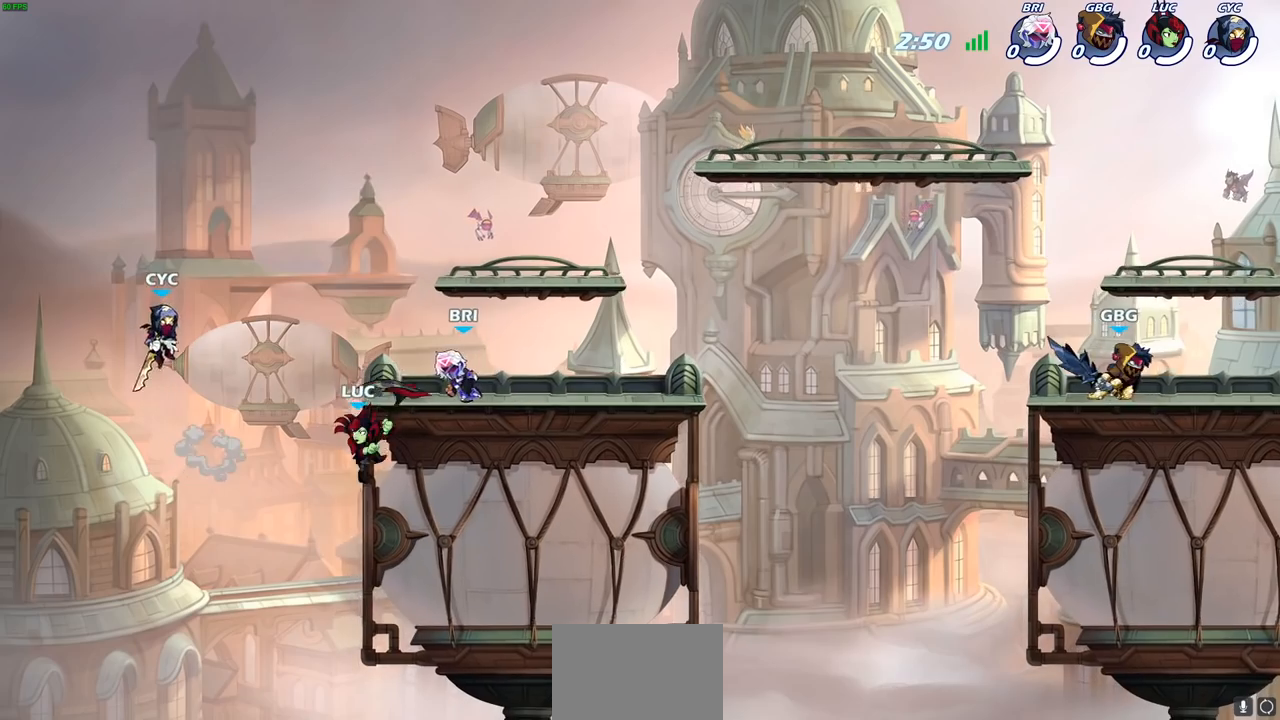
{"buttons": [], "left_stick": "center", "right_stick": "center", "events": [[117, "CROSS", "down"], [183, "CIRCLE", "down"], [183, "CROSS", "up"], [333, "CIRCLE", "up"]]}
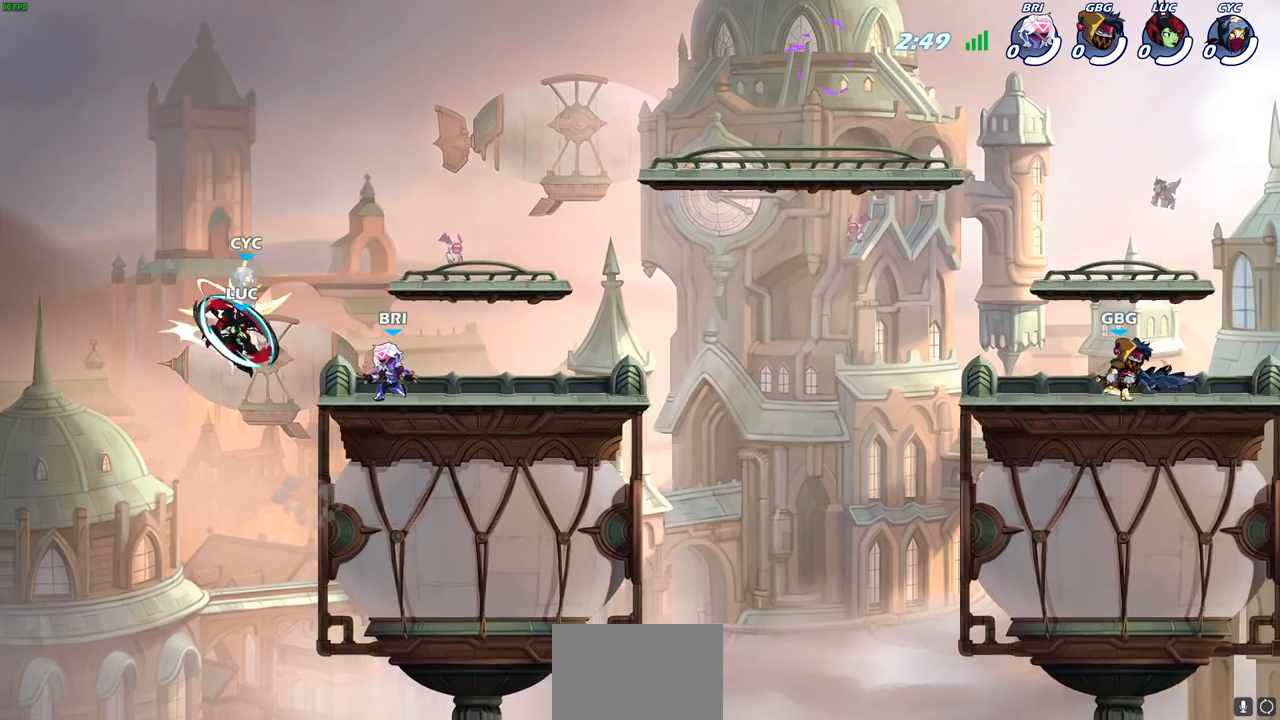
{"buttons": [], "left_stick": "right", "right_stick": "center", "events": [[283, "left_stick", "right"]]}
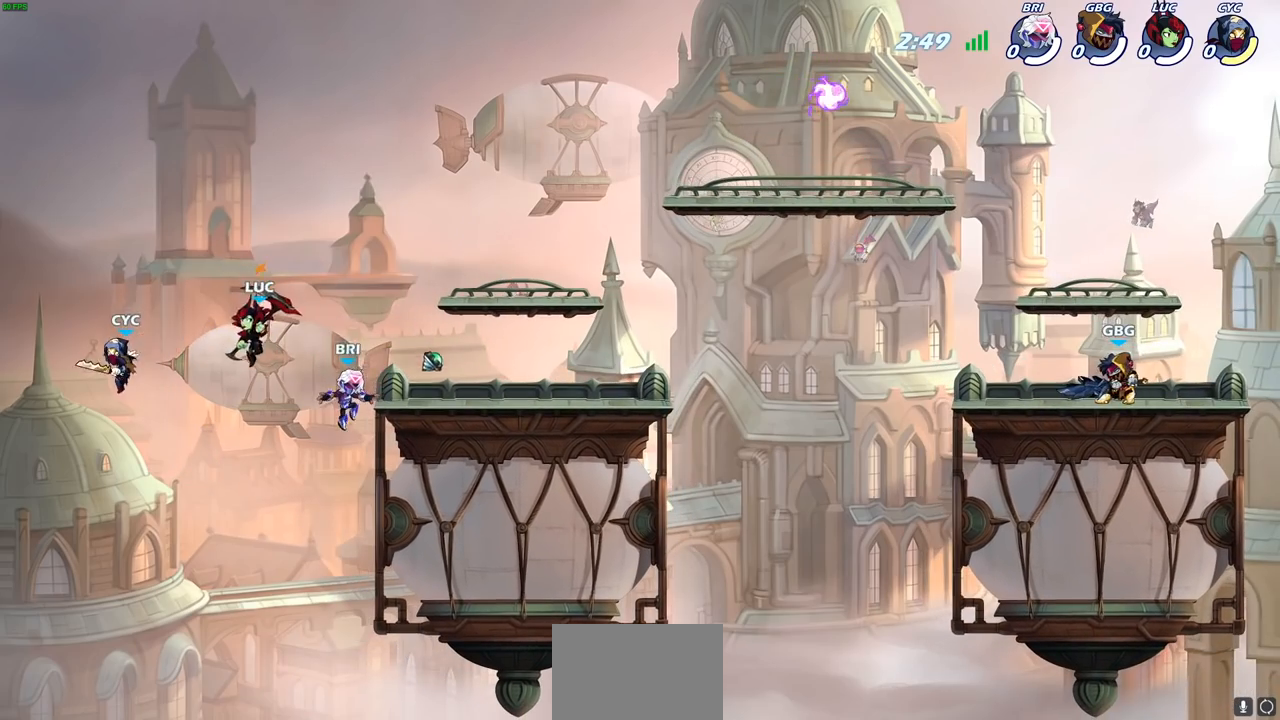
{"buttons": [], "left_stick": "left", "right_stick": "center", "events": [[33, "left_stick", "up-left"], [183, "R2", "down"], [183, "left_stick", "down"], [233, "SQUARE", "down"], [367, "R2", "up"], [367, "SQUARE", "up"], [450, "left_stick", "left"]]}
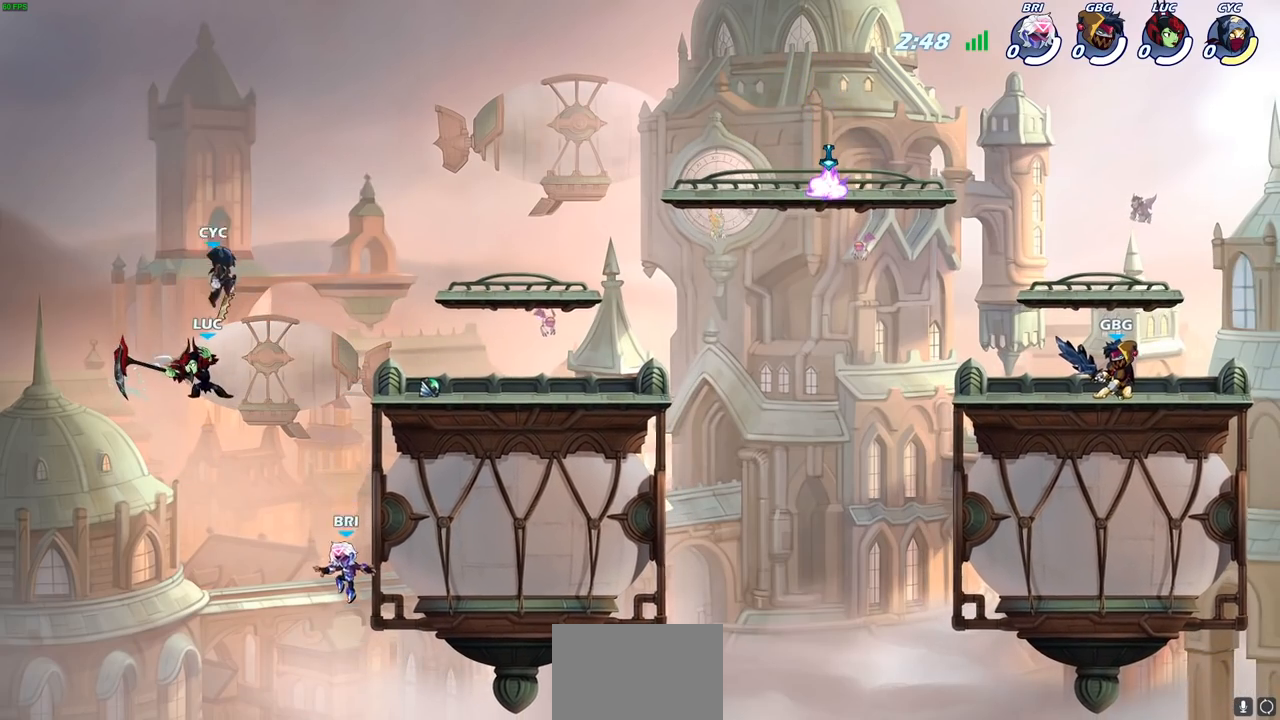
{"buttons": ["CROSS"], "left_stick": "right", "right_stick": "center", "events": [[183, "left_stick", "right"], [483, "CROSS", "down"]]}
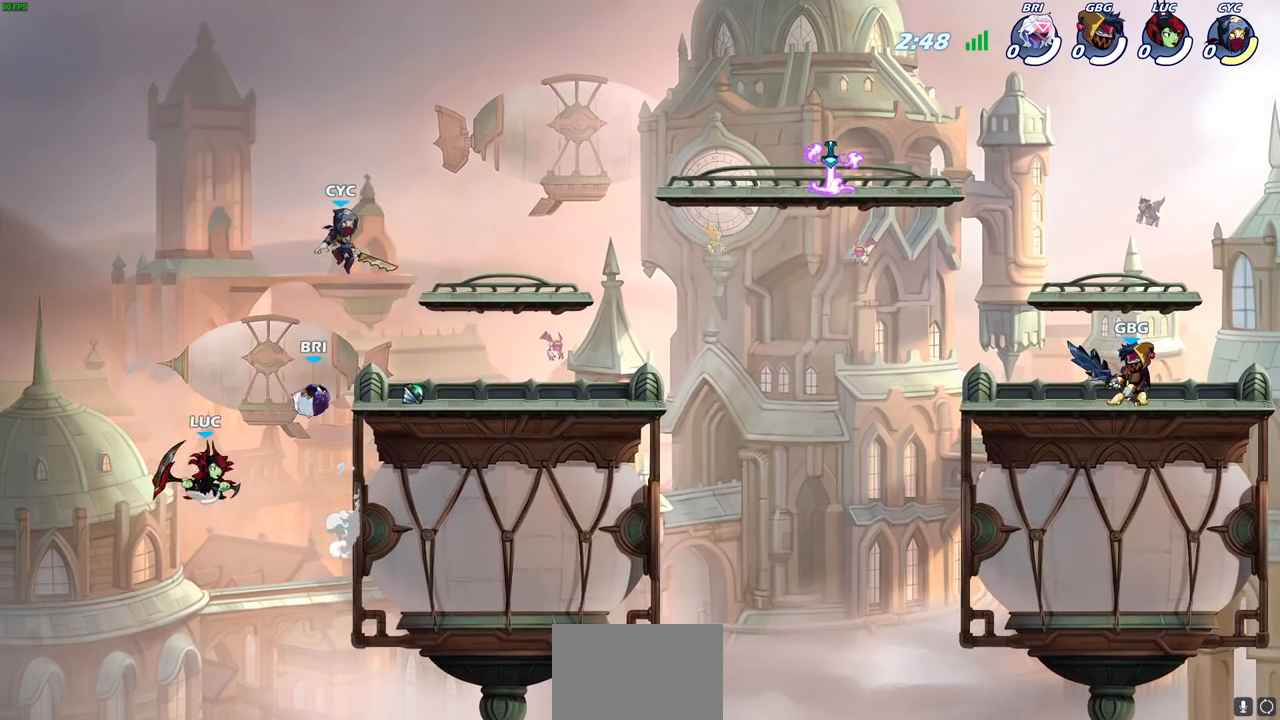
{"buttons": [], "left_stick": "left", "right_stick": "center", "events": [[100, "left_stick", "up-right"], [117, "CROSS", "up"], [117, "SQUARE", "down"], [217, "SQUARE", "up"], [300, "left_stick", "left"]]}
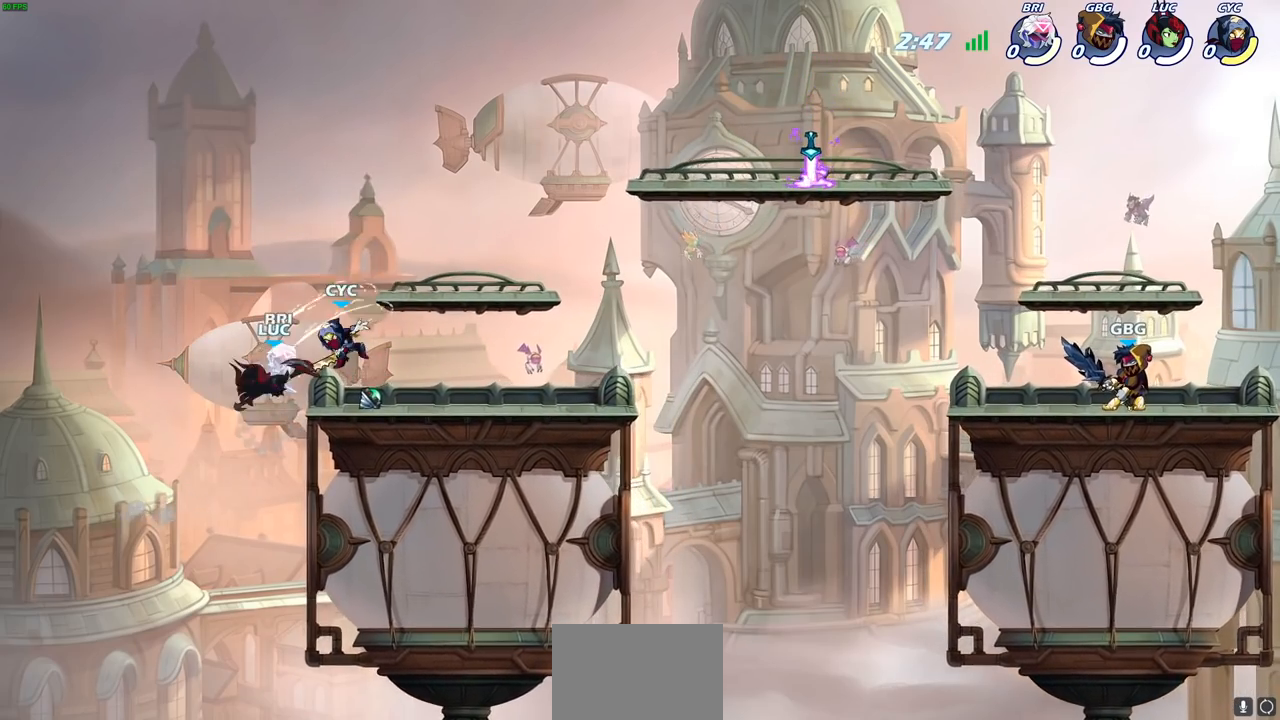
{"buttons": [], "left_stick": "right", "right_stick": "center", "events": [[167, "left_stick", "up-right"], [250, "left_stick", "right"]]}
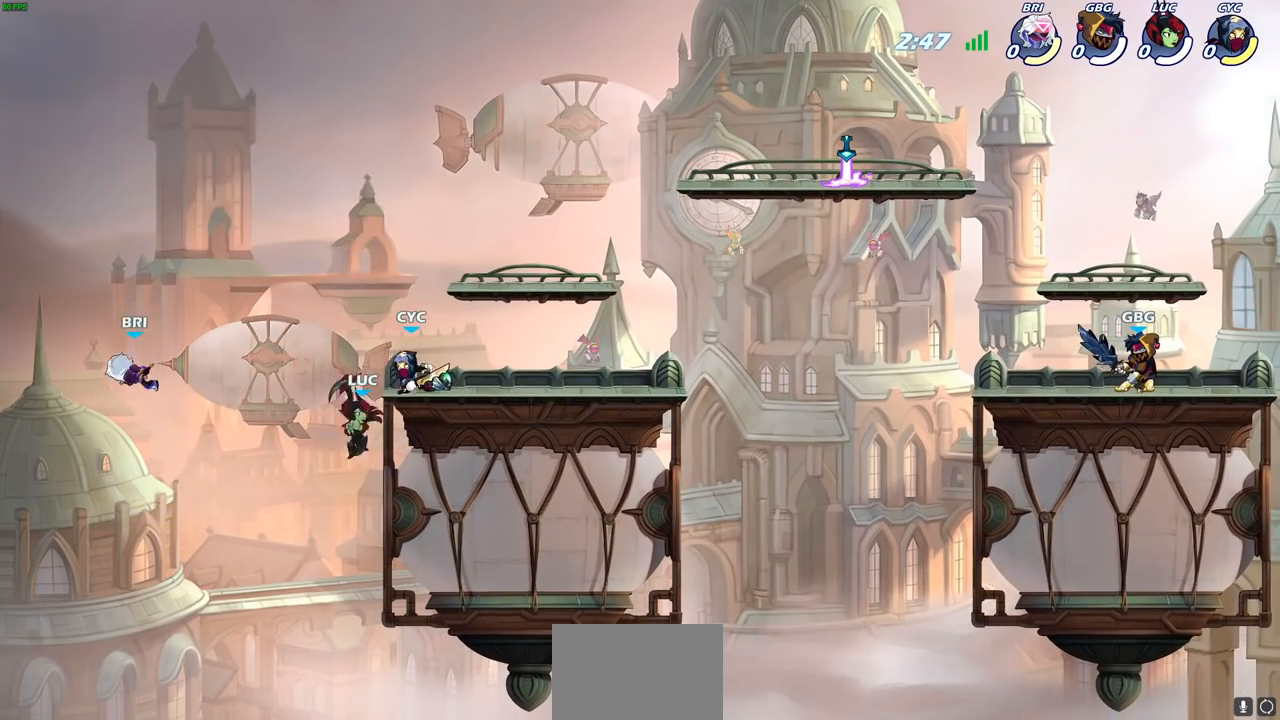
{"buttons": ["SQUARE"], "left_stick": "up-left", "right_stick": "center", "events": [[117, "CROSS", "down"], [167, "left_stick", "up-left"], [233, "CROSS", "up"], [417, "SQUARE", "down"]]}
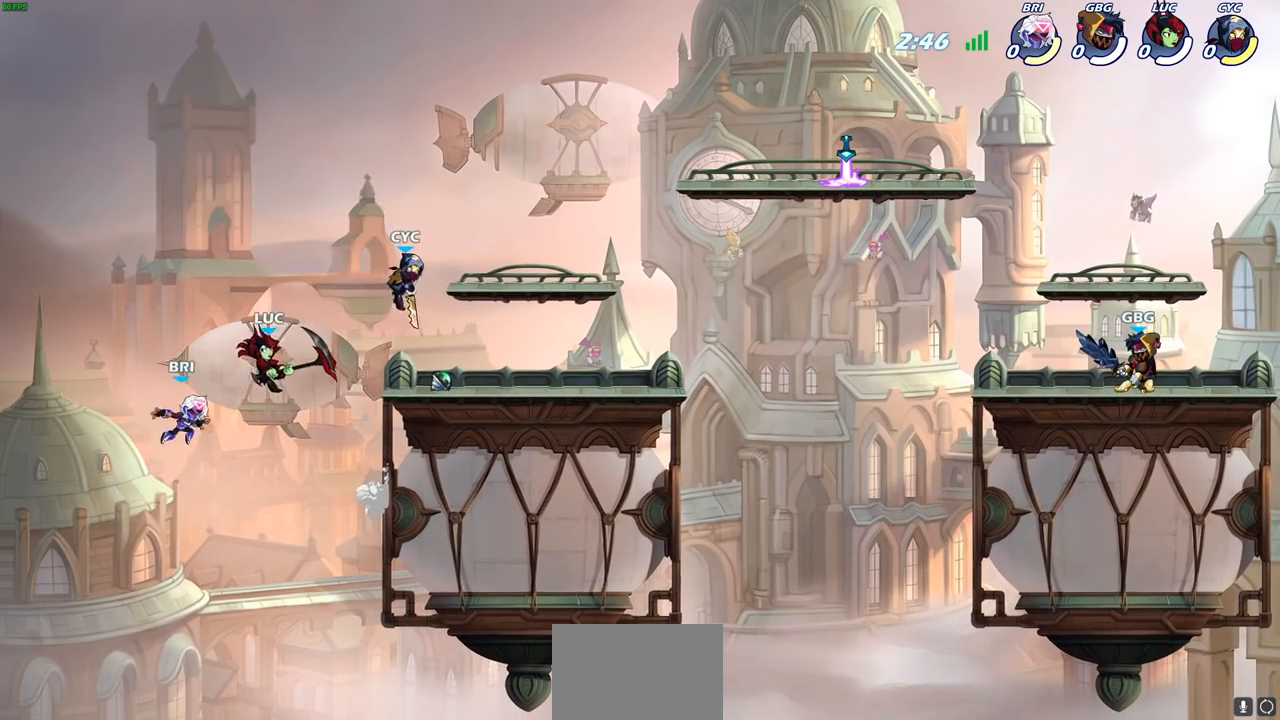
{"buttons": [], "left_stick": "right", "right_stick": "center", "events": [[17, "SQUARE", "up"], [133, "left_stick", "right"]]}
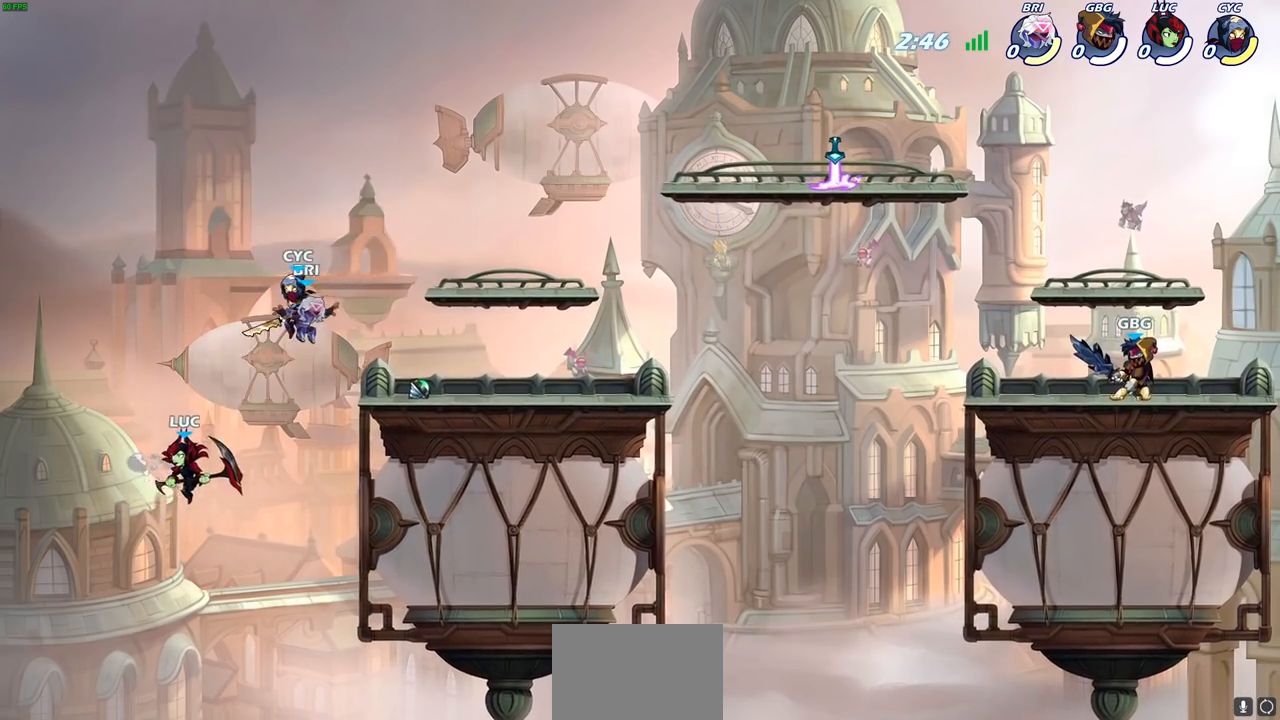
{"buttons": [], "left_stick": "left", "right_stick": "center", "events": [[150, "left_stick", "up-right"], [250, "CROSS", "down"], [283, "SQUARE", "down"], [333, "CROSS", "up"], [350, "SQUARE", "up"], [350, "left_stick", "left"]]}
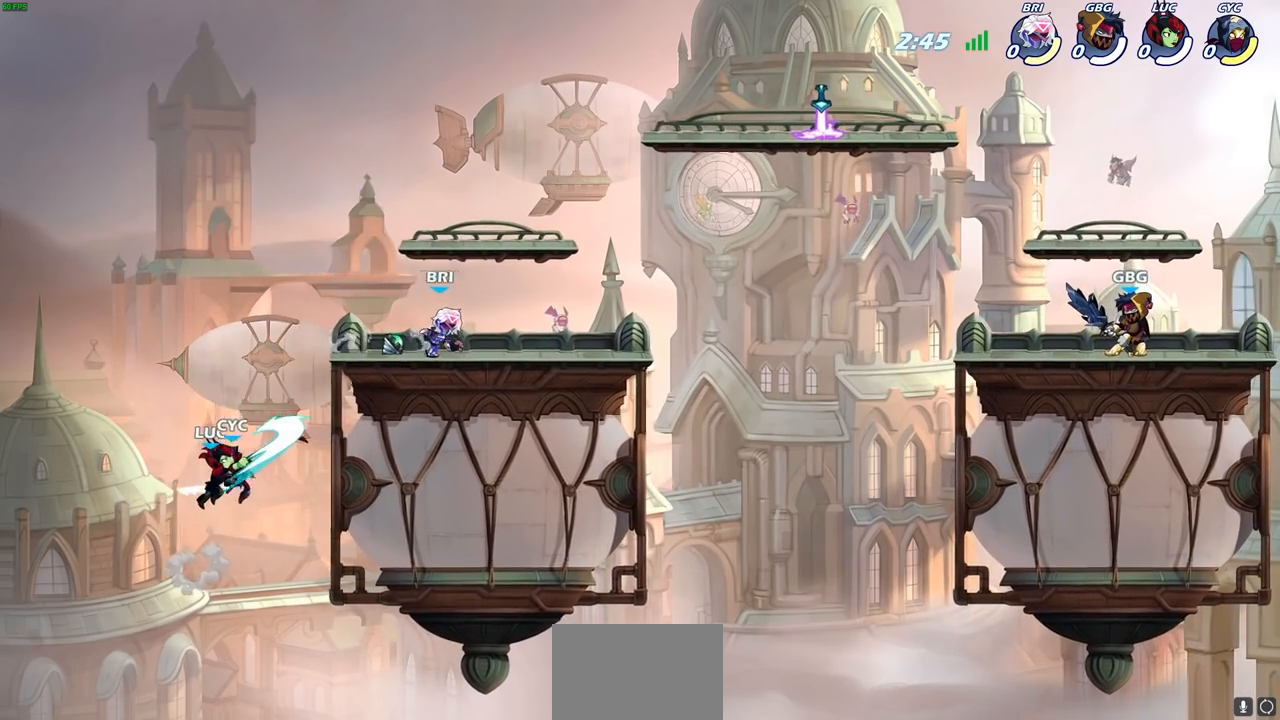
{"buttons": [], "left_stick": "up-right", "right_stick": "center", "events": [[267, "left_stick", "right"], [500, "left_stick", "up-right"]]}
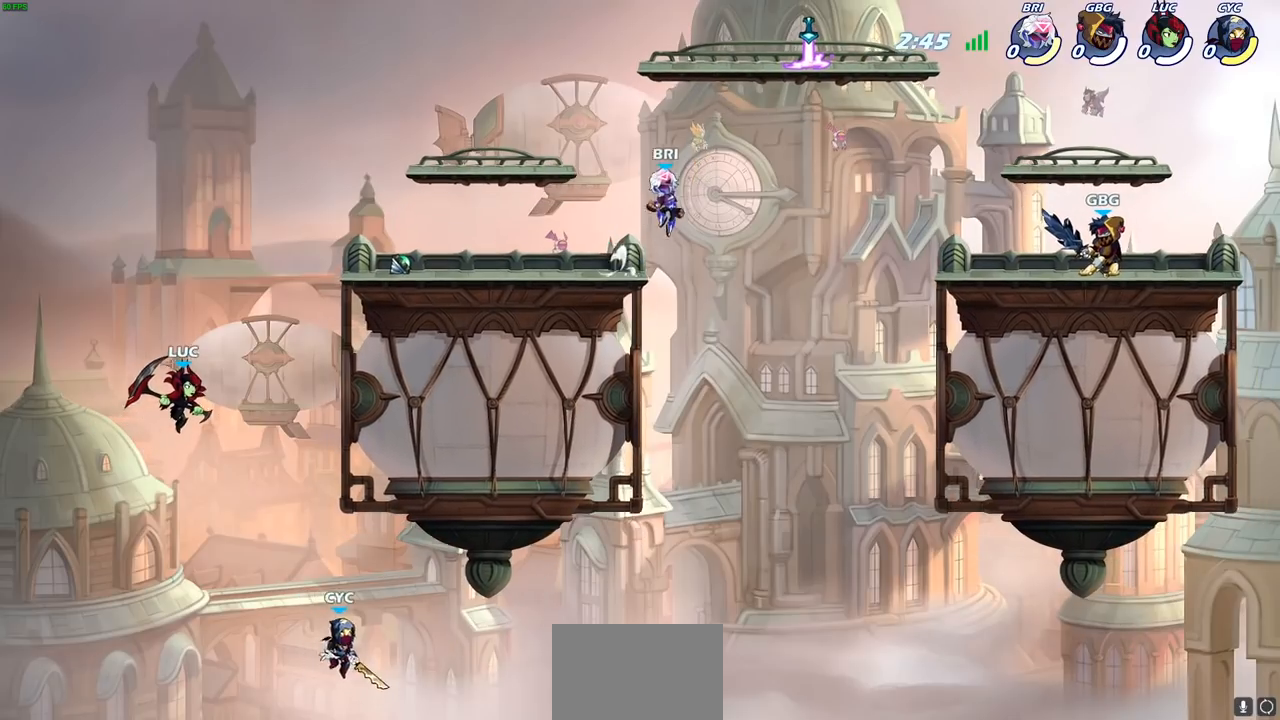
{"buttons": [], "left_stick": "up-right", "right_stick": "center", "events": [[183, "CIRCLE", "down"], [300, "CIRCLE", "up"]]}
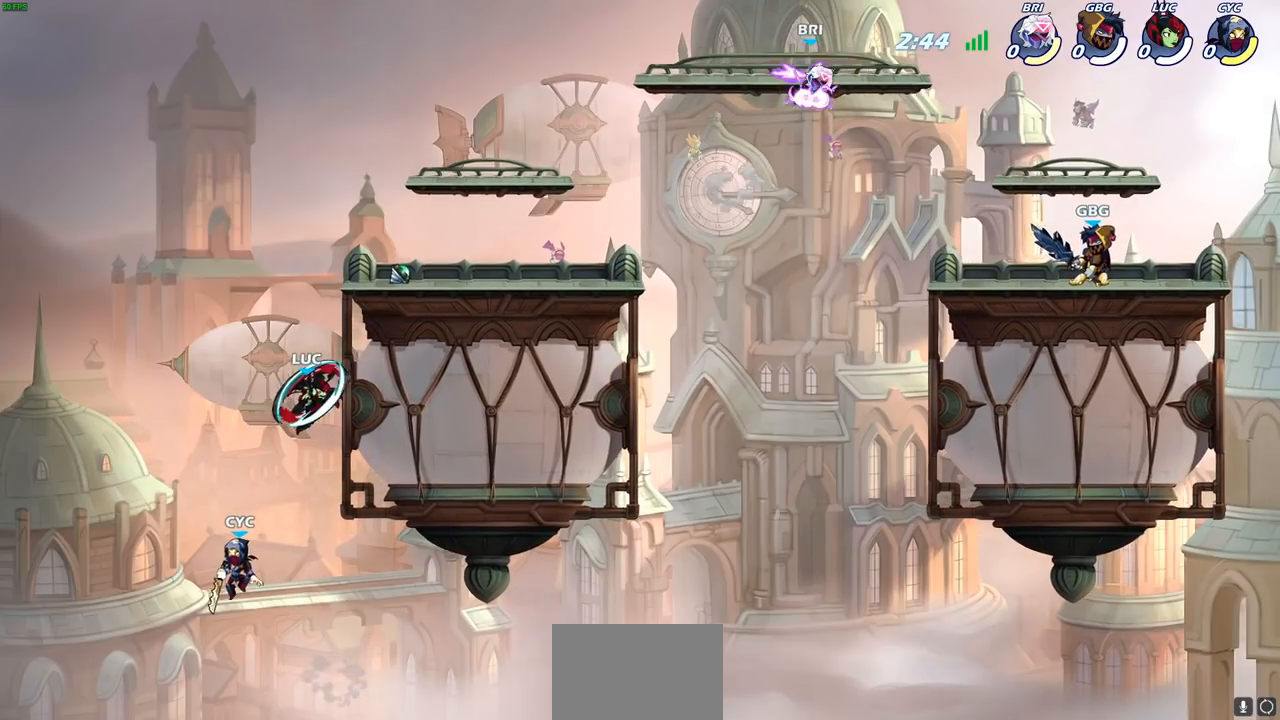
{"buttons": ["CROSS"], "left_stick": "up-left", "right_stick": "center", "events": [[167, "left_stick", "left"], [317, "left_stick", "up-left"], [350, "CROSS", "down"]]}
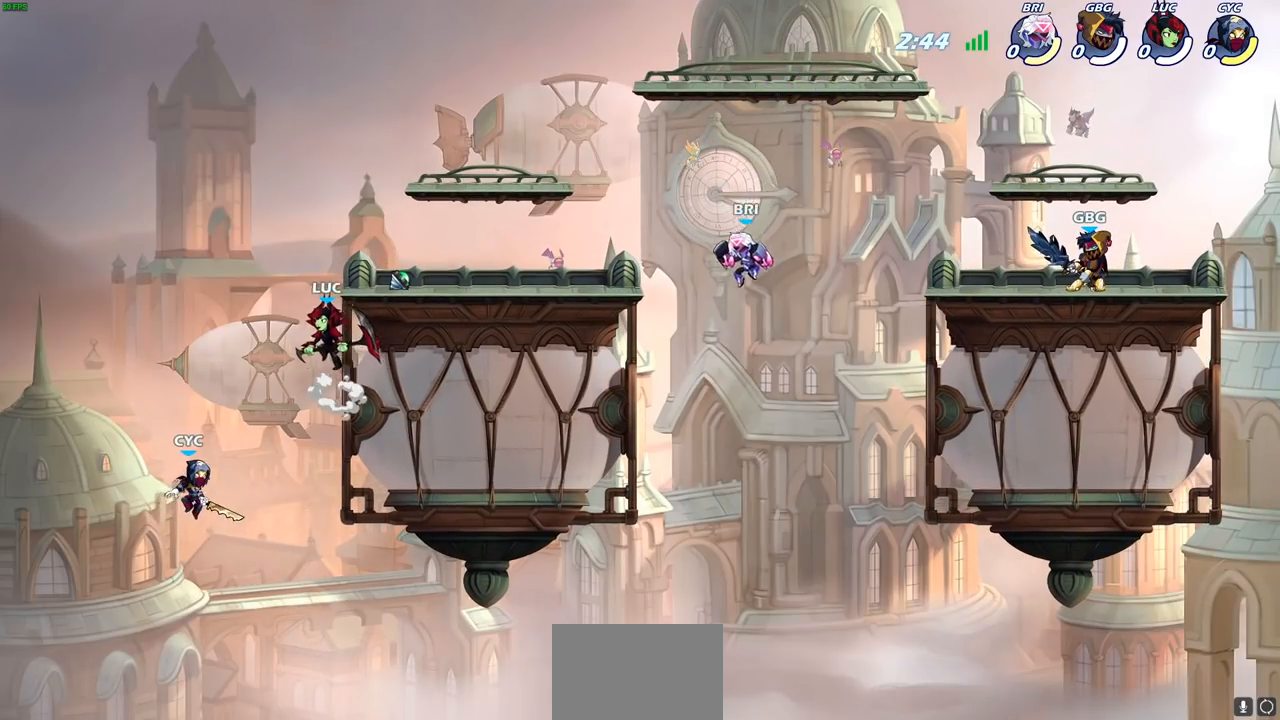
{"buttons": ["SQUARE"], "left_stick": "down", "right_stick": "center", "events": [[17, "CROSS", "up"], [17, "left_stick", "up"], [133, "left_stick", "up-right"], [250, "left_stick", "center"], [367, "left_stick", "right"], [450, "left_stick", "down"], [467, "SQUARE", "down"]]}
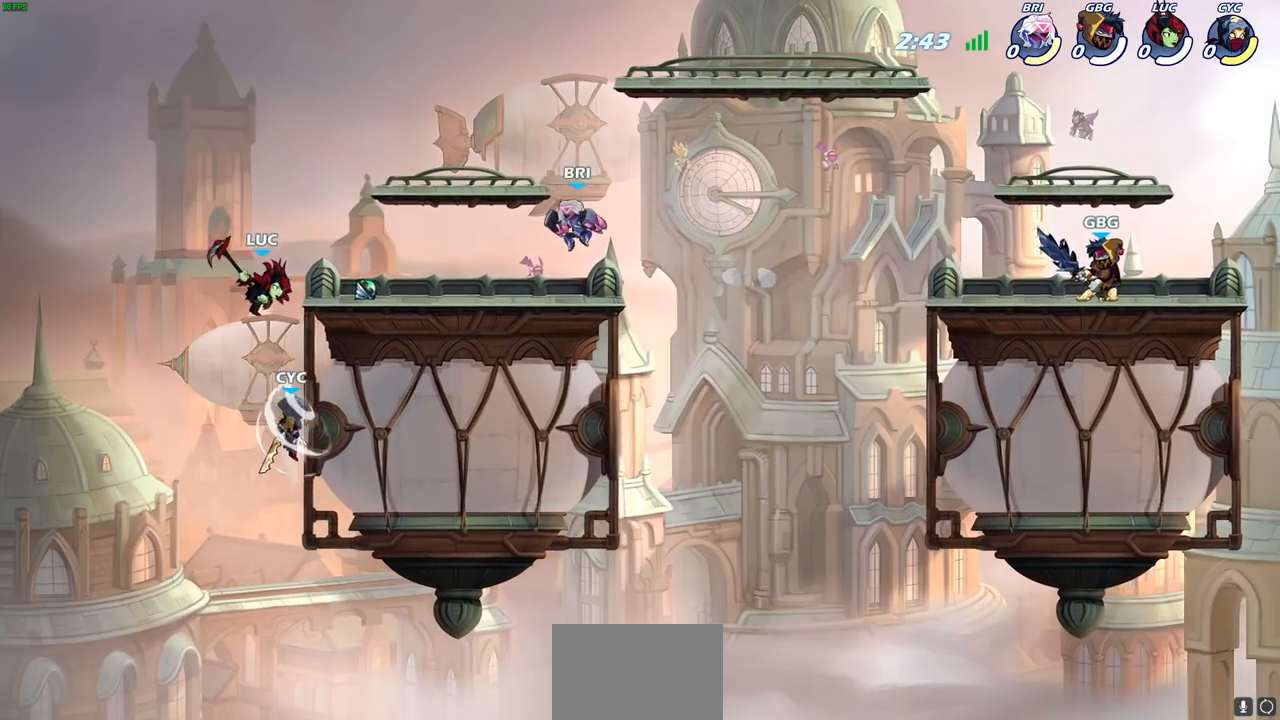
{"buttons": [], "left_stick": "up-left", "right_stick": "center", "events": [[50, "SQUARE", "up"], [133, "left_stick", "up-left"]]}
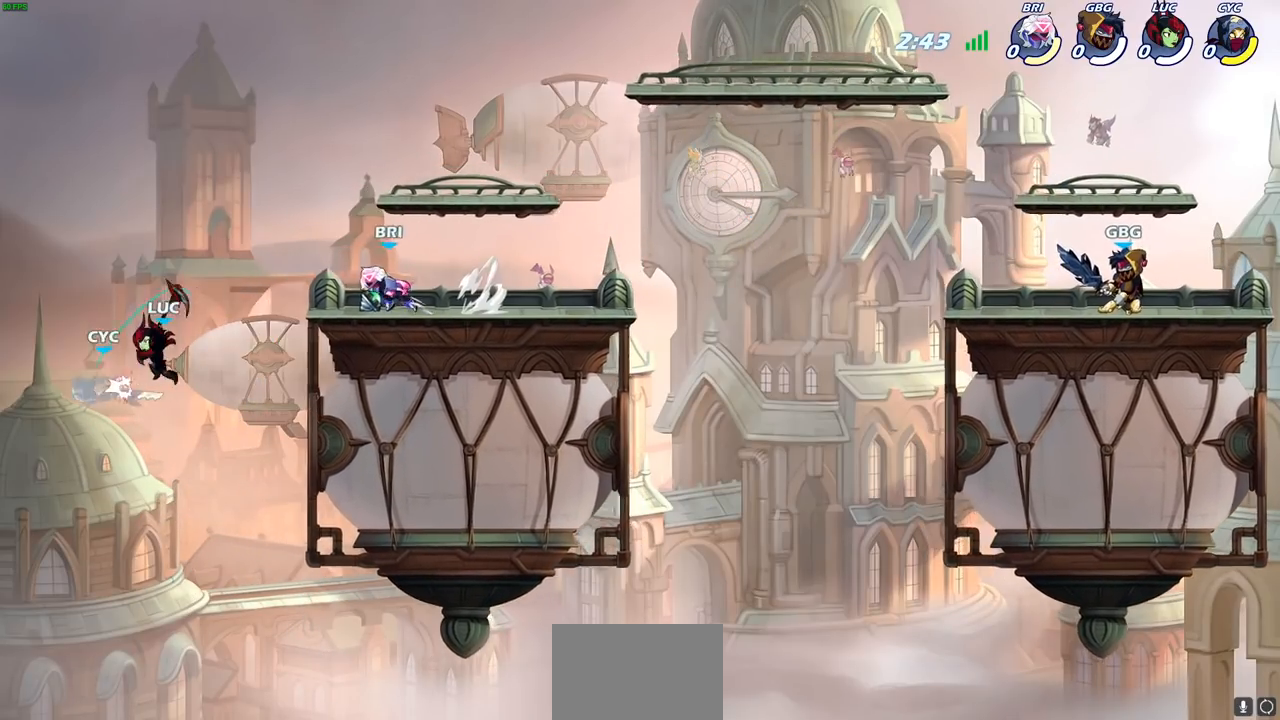
{"buttons": [], "left_stick": "right", "right_stick": "center", "events": [[117, "SQUARE", "down"], [200, "SQUARE", "up"], [317, "left_stick", "right"]]}
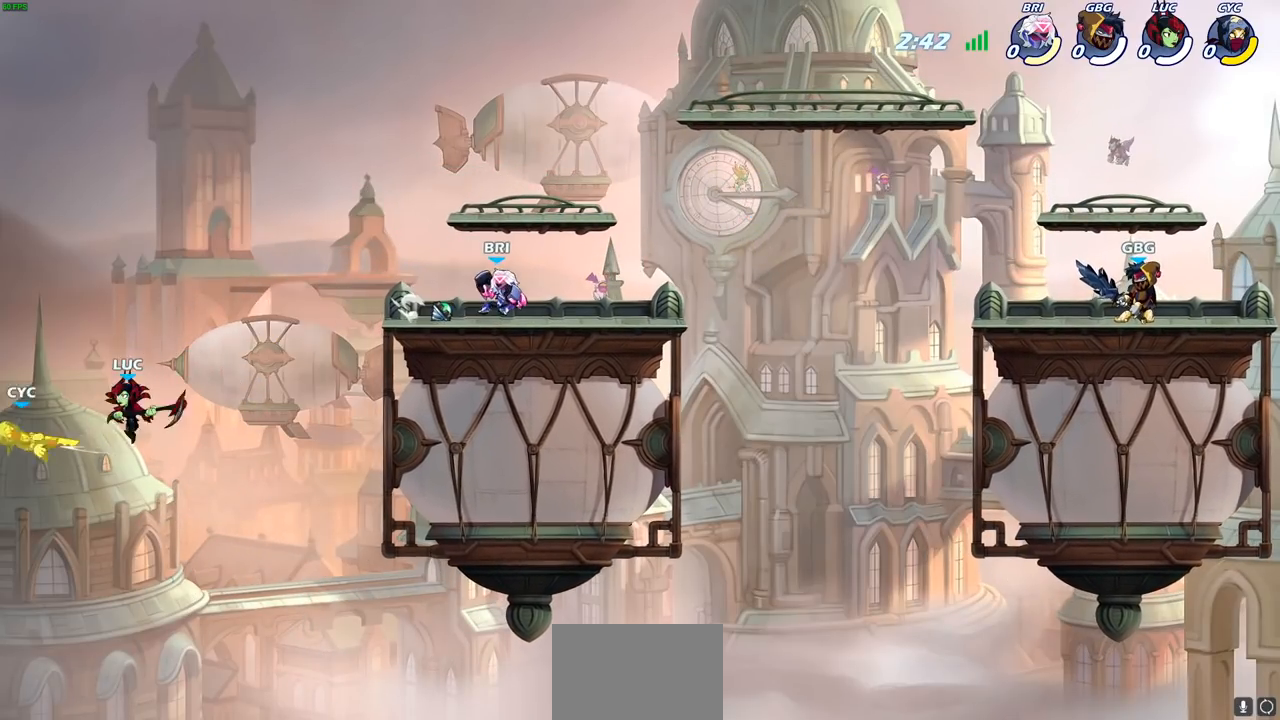
{"buttons": [], "left_stick": "right", "right_stick": "center", "events": []}
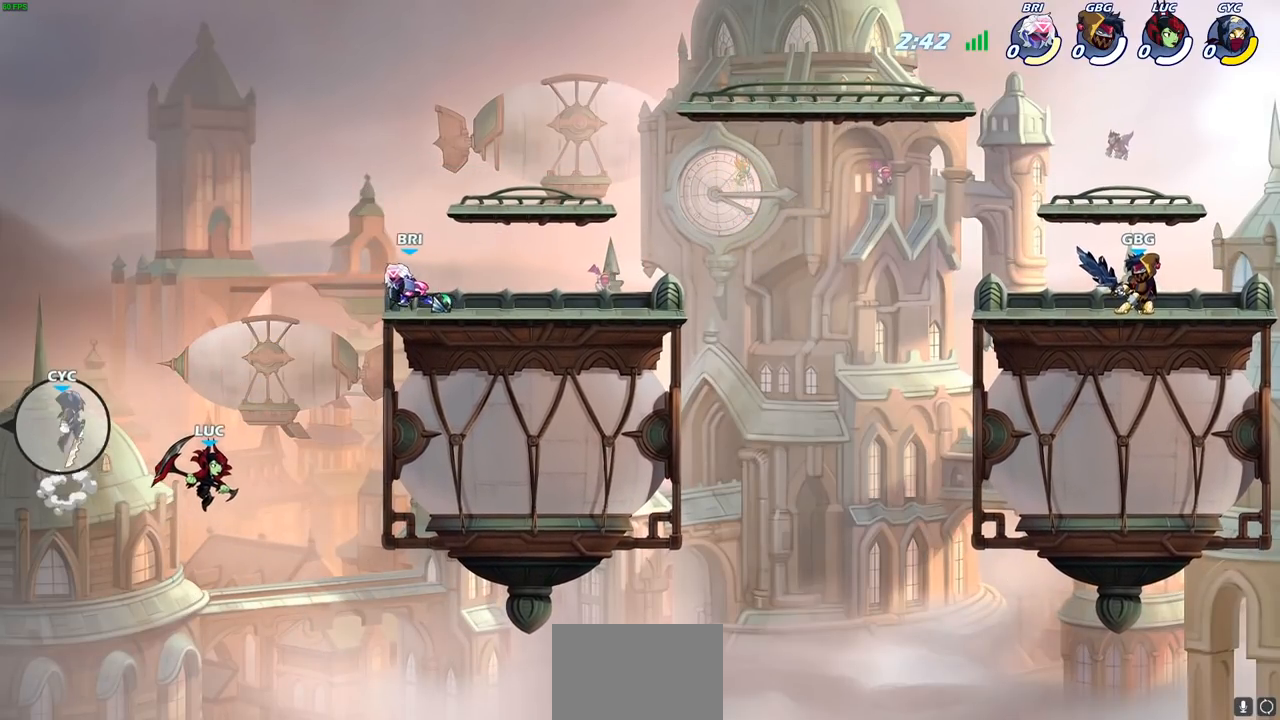
{"buttons": [], "left_stick": "right", "right_stick": "center", "events": [[100, "CROSS", "down"], [383, "CROSS", "up"]]}
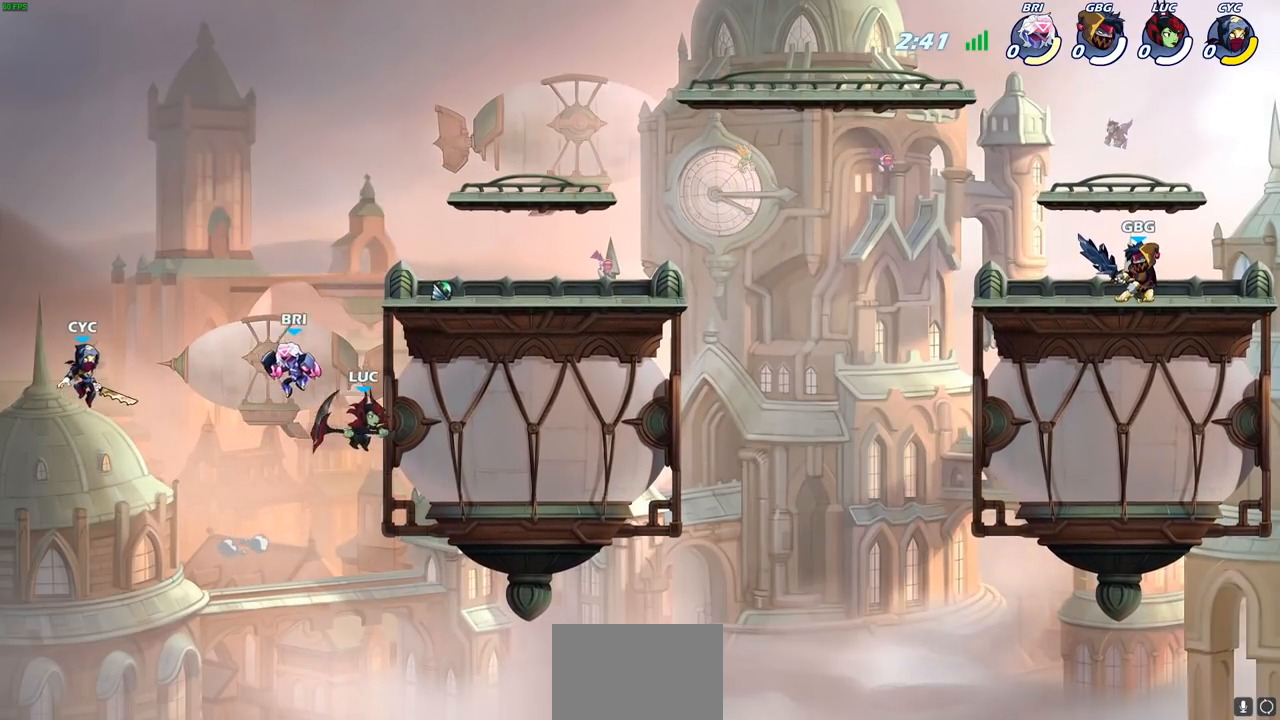
{"buttons": ["L3"], "left_stick": "left", "right_stick": "center", "events": [[50, "left_stick", "up-left"], [167, "R2", "down"], [183, "left_stick", "down-left"], [200, "SQUARE", "down"], [333, "R2", "up"], [333, "SQUARE", "up"], [350, "L3", "down"], [350, "left_stick", "left"]]}
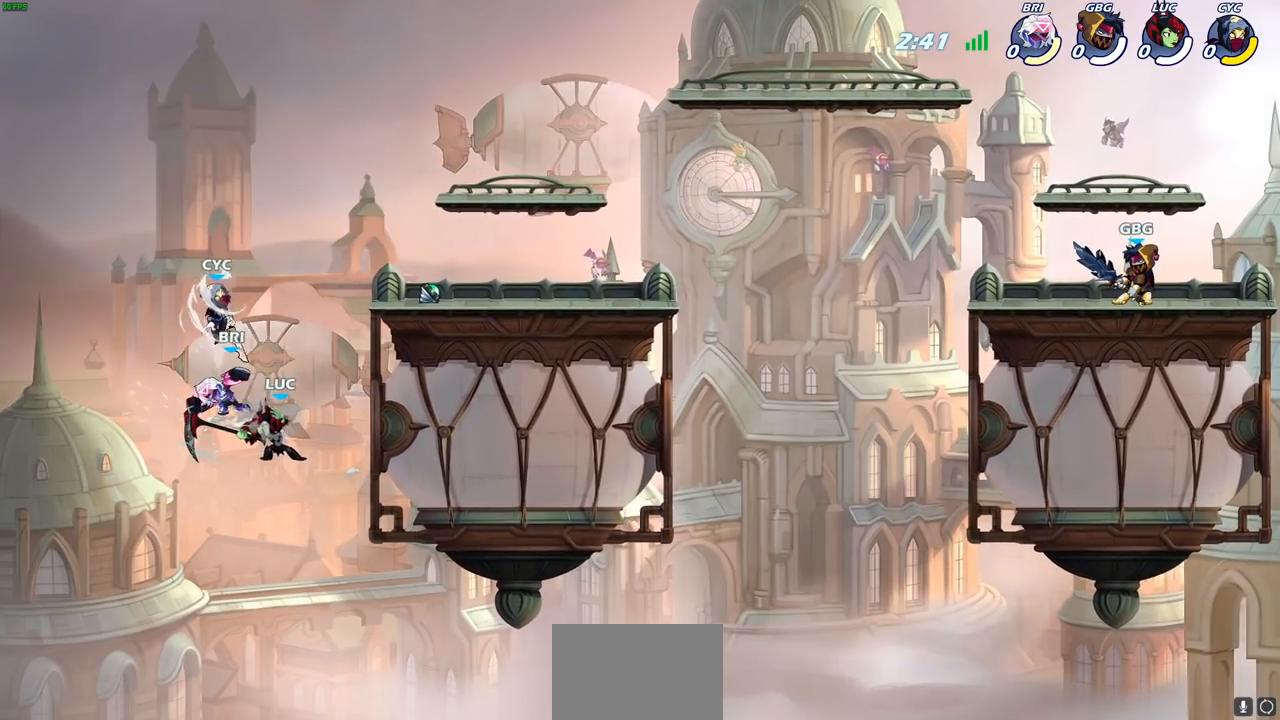
{"buttons": [], "left_stick": "center", "right_stick": "center", "events": [[50, "L3", "up"], [300, "CIRCLE", "down"], [317, "left_stick", "center"], [400, "CIRCLE", "up"]]}
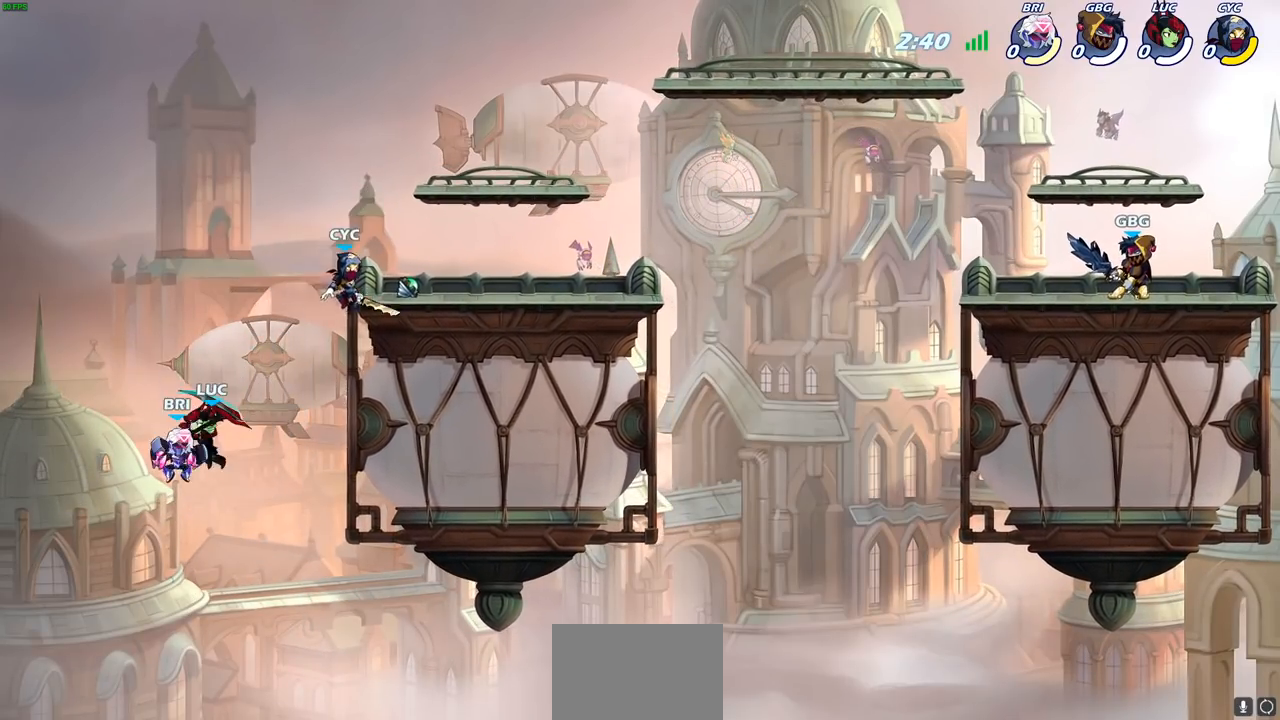
{"buttons": [], "left_stick": "up-right", "right_stick": "center", "events": [[217, "left_stick", "up-right"]]}
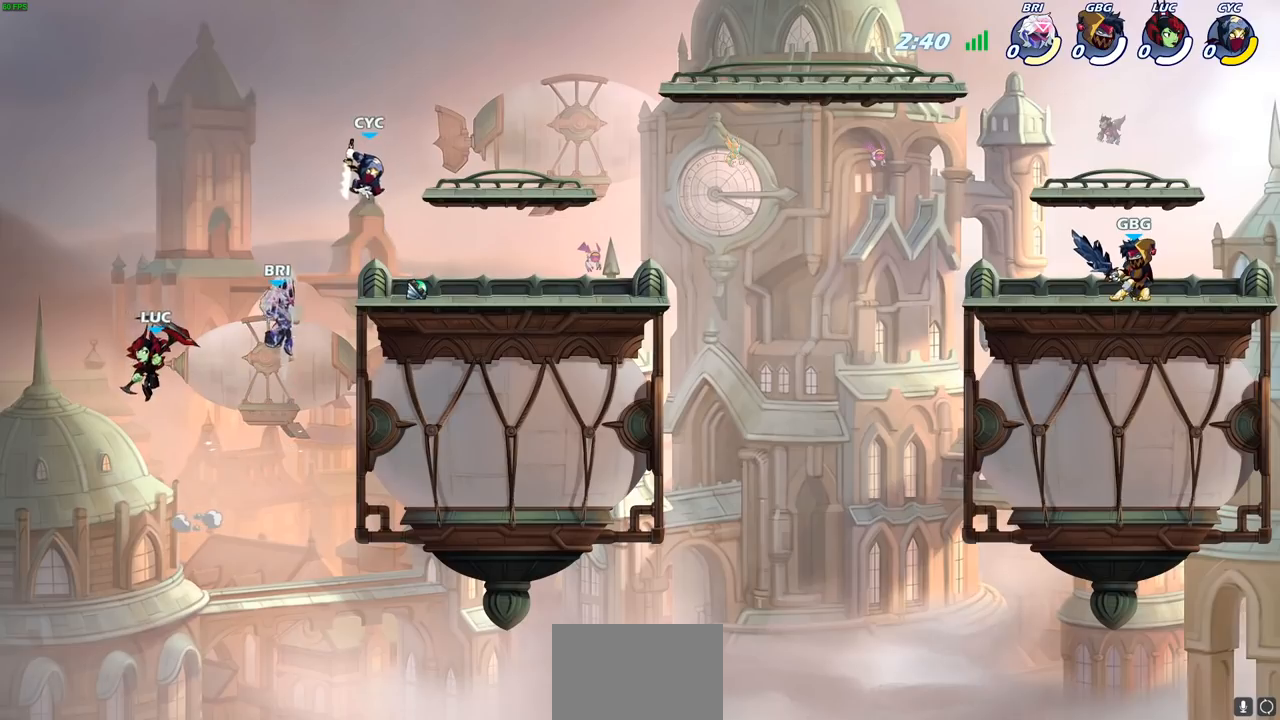
{"buttons": [], "left_stick": "up-left", "right_stick": "center", "events": [[233, "CROSS", "down"], [300, "SQUARE", "down"], [300, "left_stick", "up-left"], [333, "CROSS", "up"], [333, "SQUARE", "up"]]}
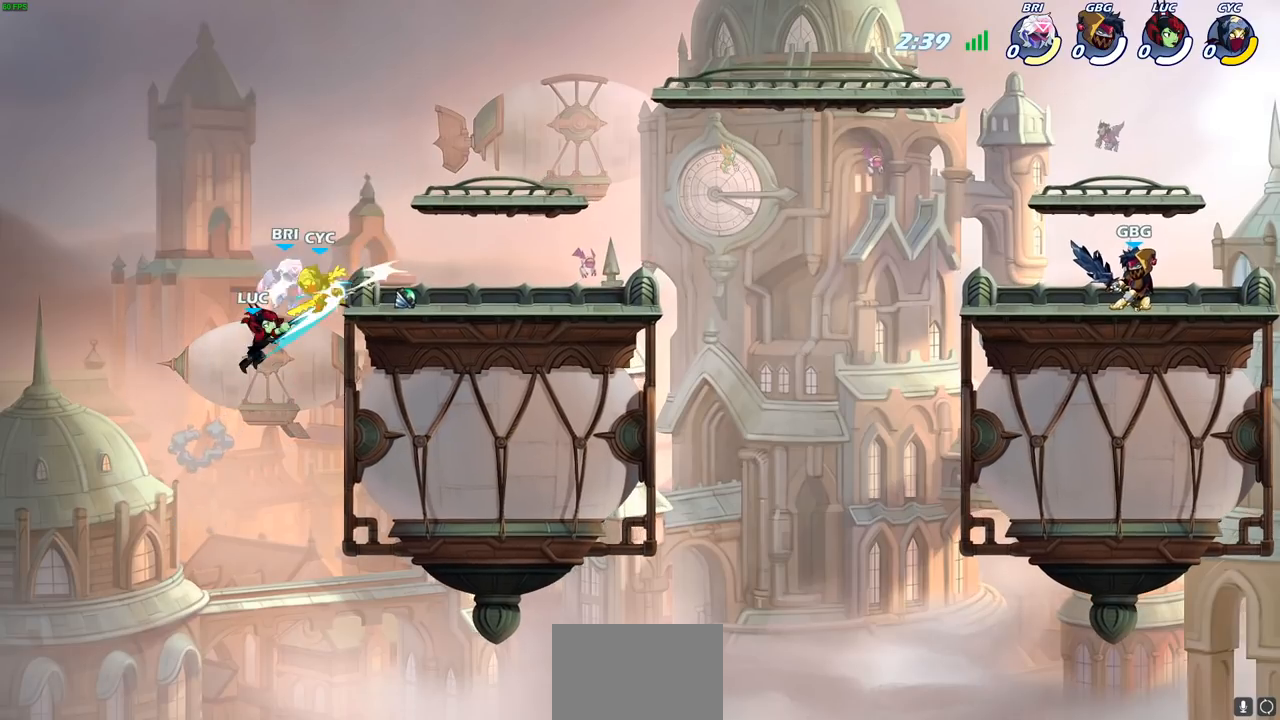
{"buttons": [], "left_stick": "right", "right_stick": "center", "events": [[250, "left_stick", "up-right"], [333, "left_stick", "right"]]}
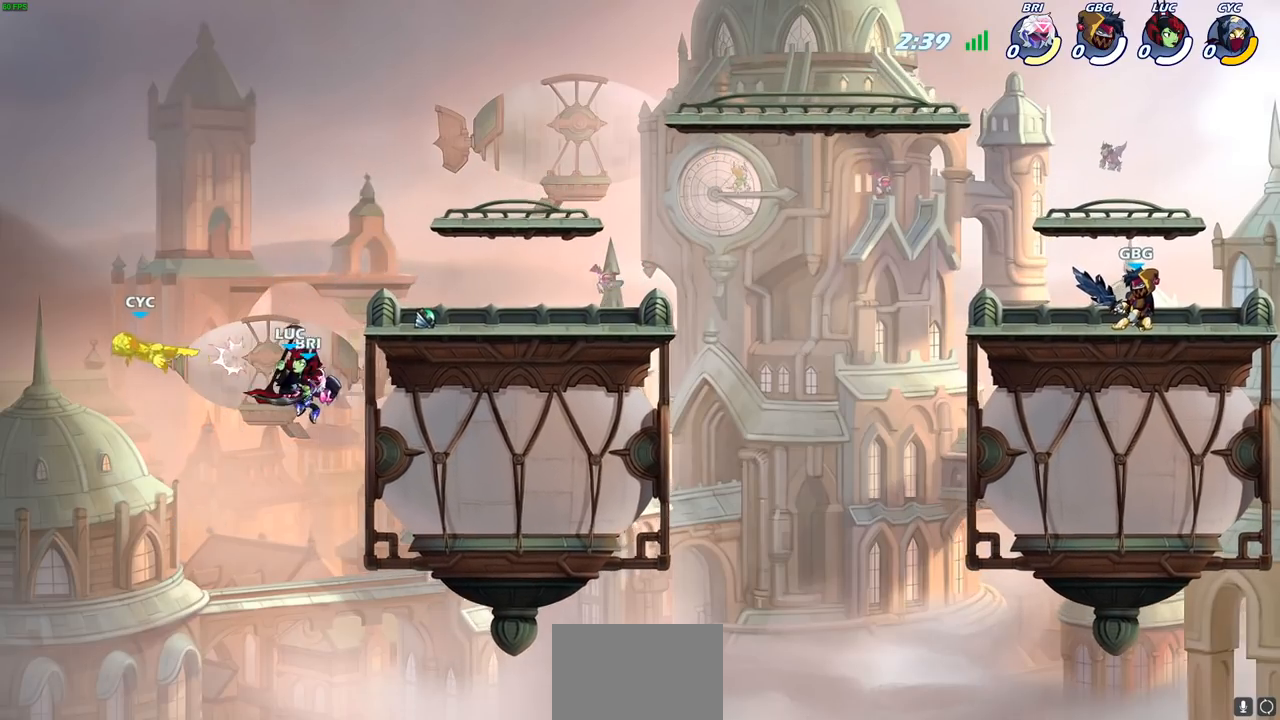
{"buttons": [], "left_stick": "up-left", "right_stick": "center", "events": [[333, "CROSS", "down"], [333, "left_stick", "up-left"], [450, "CROSS", "up"]]}
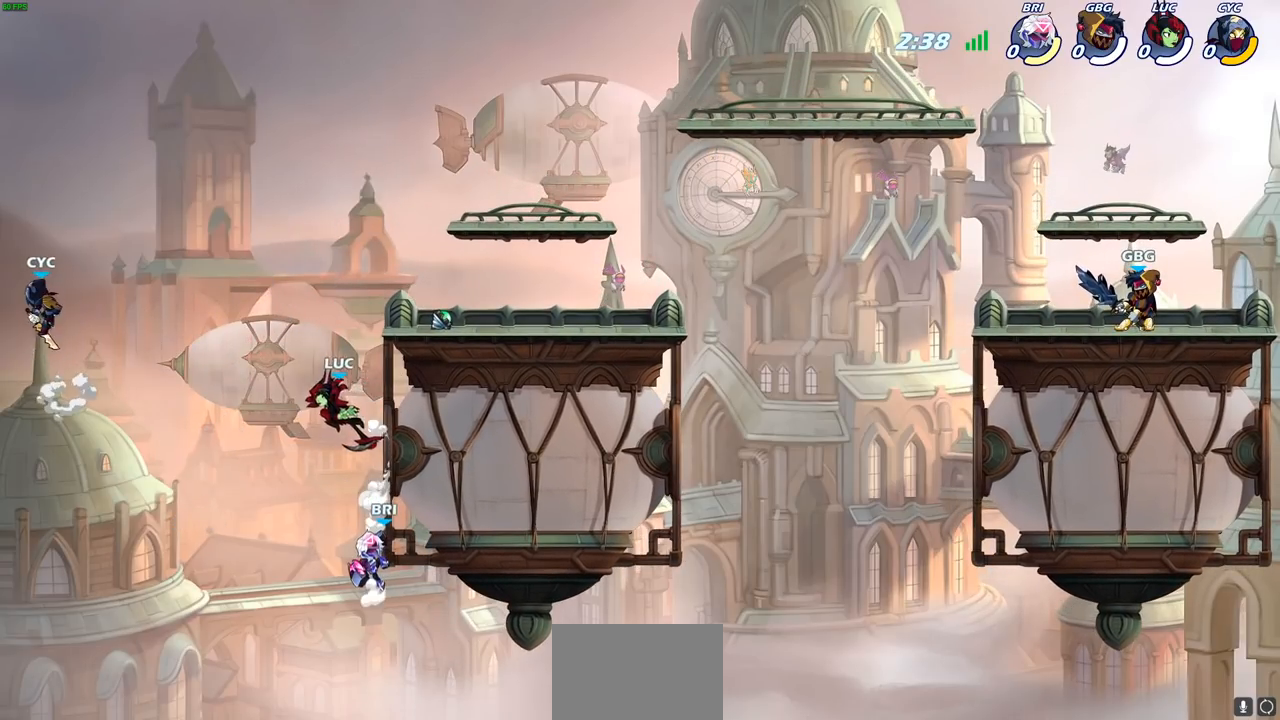
{"buttons": [], "left_stick": "up-left", "right_stick": "center", "events": [[183, "CIRCLE", "down"], [300, "CIRCLE", "up"]]}
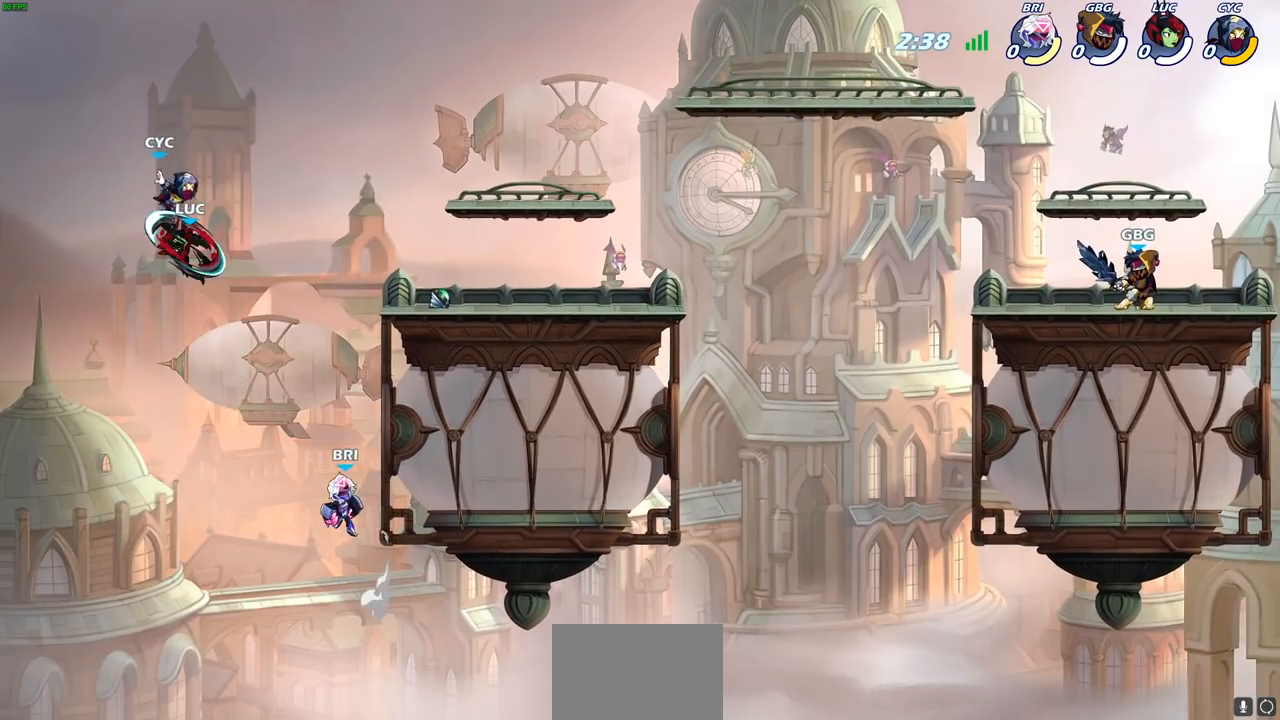
{"buttons": [], "left_stick": "right", "right_stick": "center", "events": [[117, "left_stick", "center"], [233, "left_stick", "right"]]}
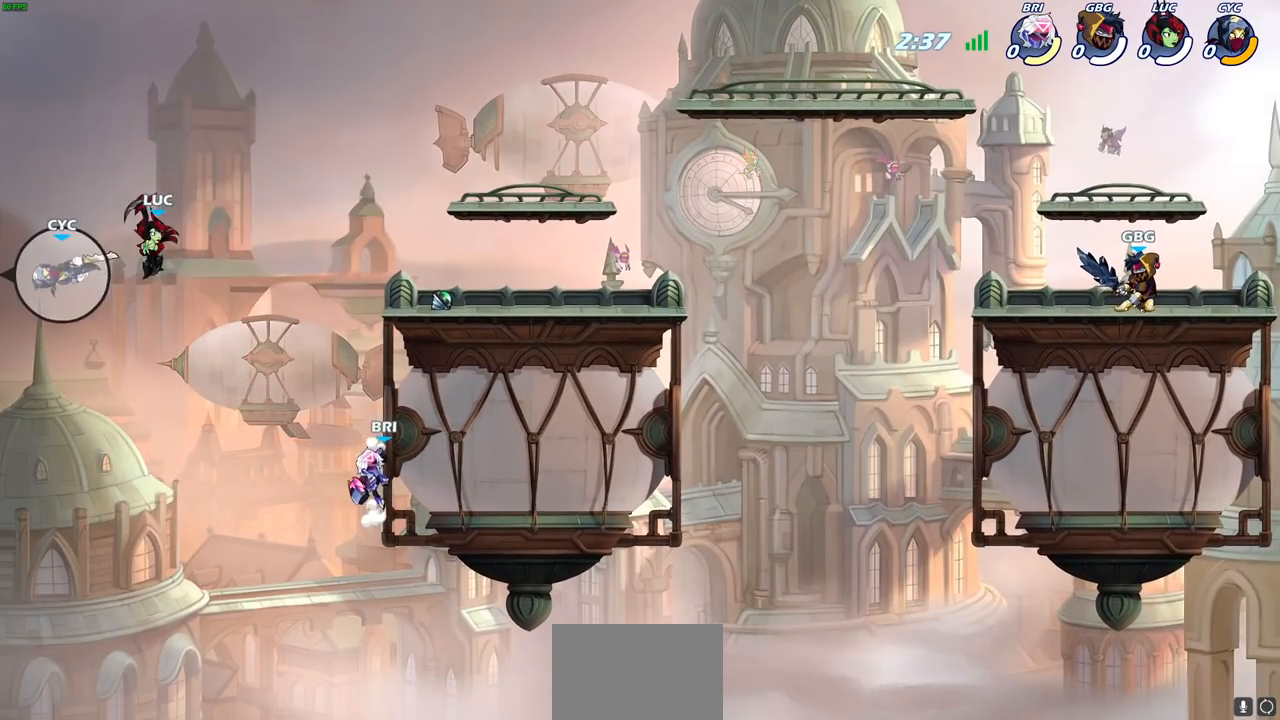
{"buttons": [], "left_stick": "right", "right_stick": "center", "events": [[133, "left_stick", "up"], [183, "left_stick", "up-left"], [217, "CROSS", "down"], [367, "left_stick", "up-right"], [433, "CROSS", "up"], [433, "left_stick", "right"]]}
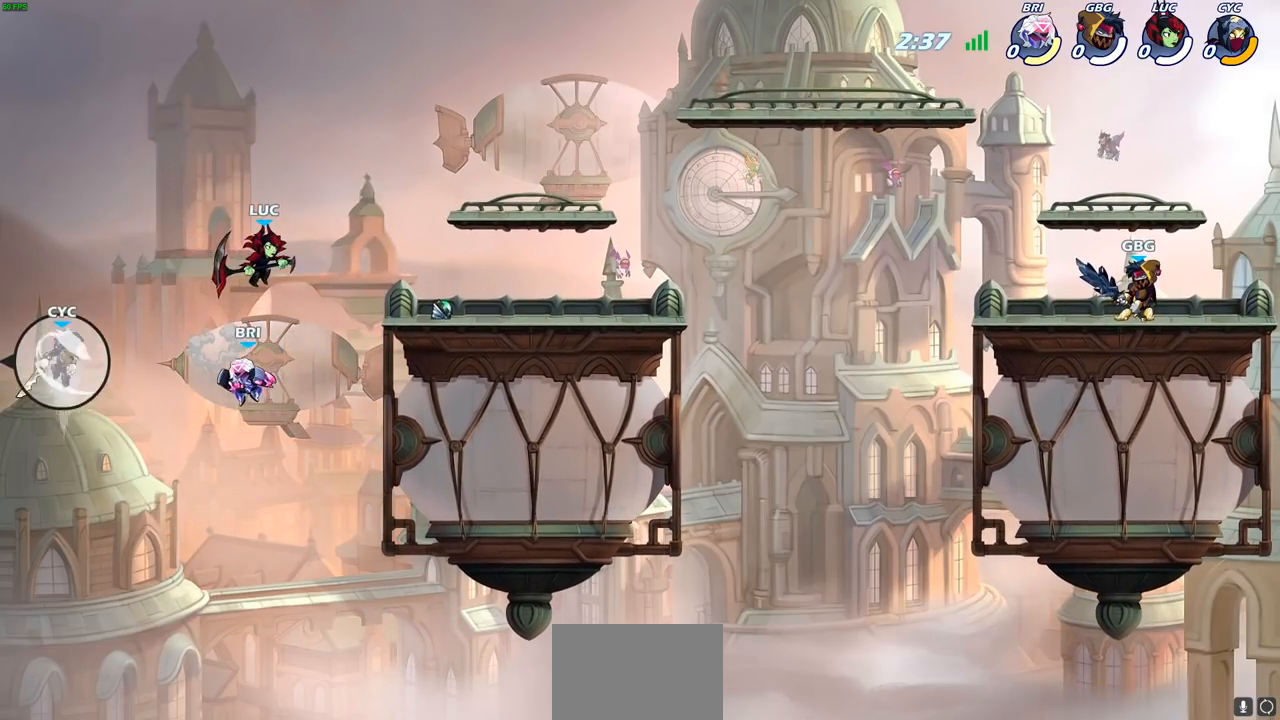
{"buttons": [], "left_stick": "left", "right_stick": "center", "events": [[200, "left_stick", "down-right"], [450, "left_stick", "up-left"], [500, "left_stick", "left"]]}
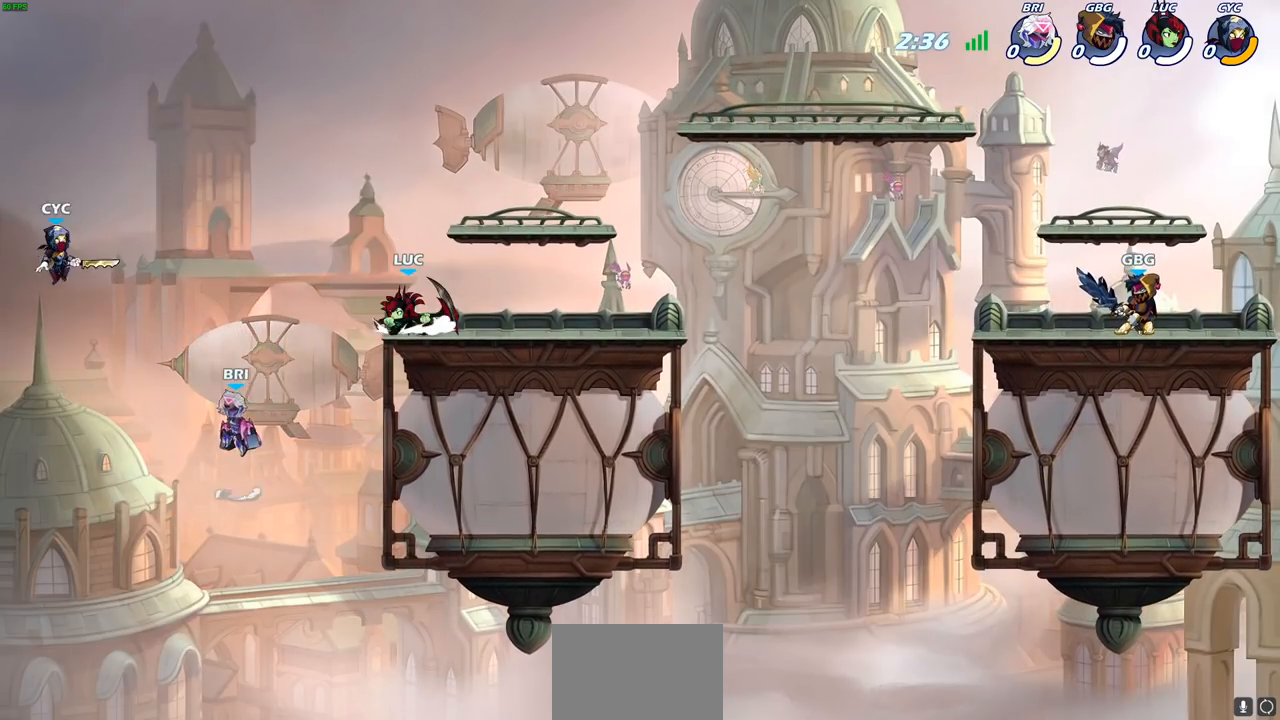
{"buttons": ["L3"], "left_stick": "left", "right_stick": "center", "events": [[150, "left_stick", "down-left"], [167, "R2", "down"], [217, "SQUARE", "down"], [400, "R2", "up"], [400, "SQUARE", "up"], [433, "left_stick", "left"], [483, "L3", "down"]]}
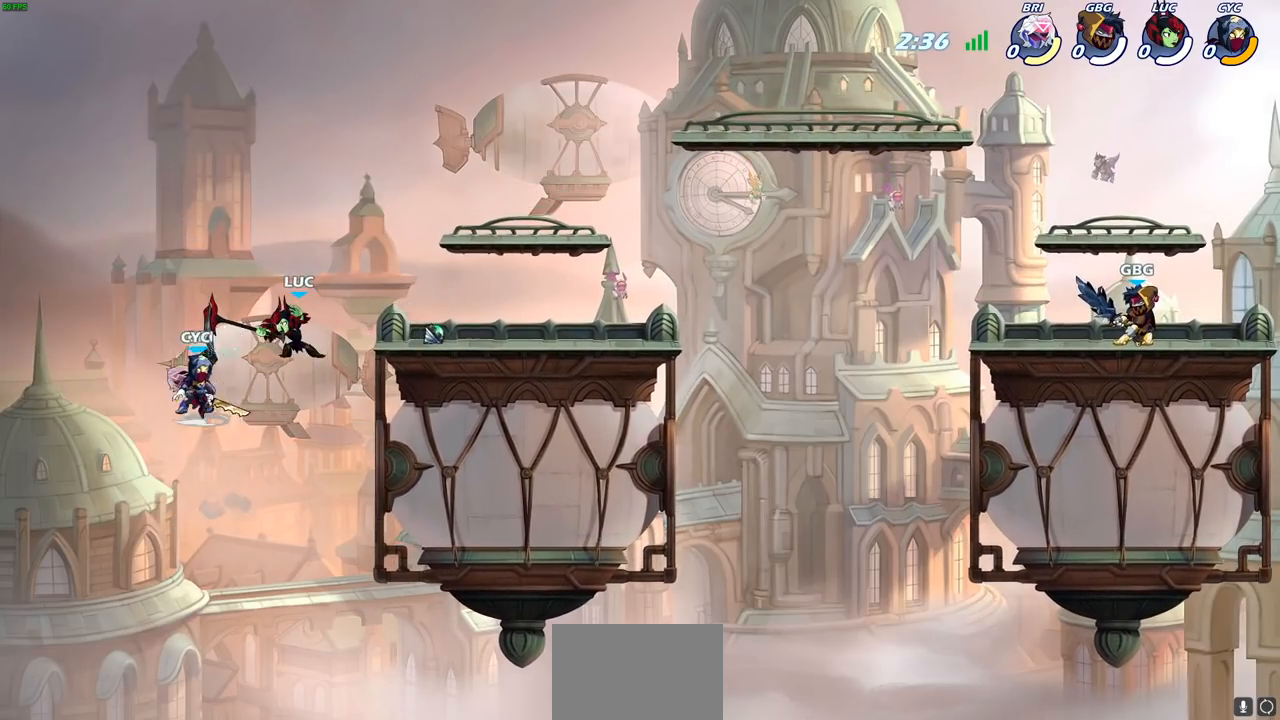
{"buttons": [], "left_stick": "down-left", "right_stick": "center", "events": [[183, "L3", "up"], [267, "left_stick", "right"], [383, "SQUARE", "down"], [400, "left_stick", "down"], [450, "SQUARE", "up"], [467, "left_stick", "down-left"]]}